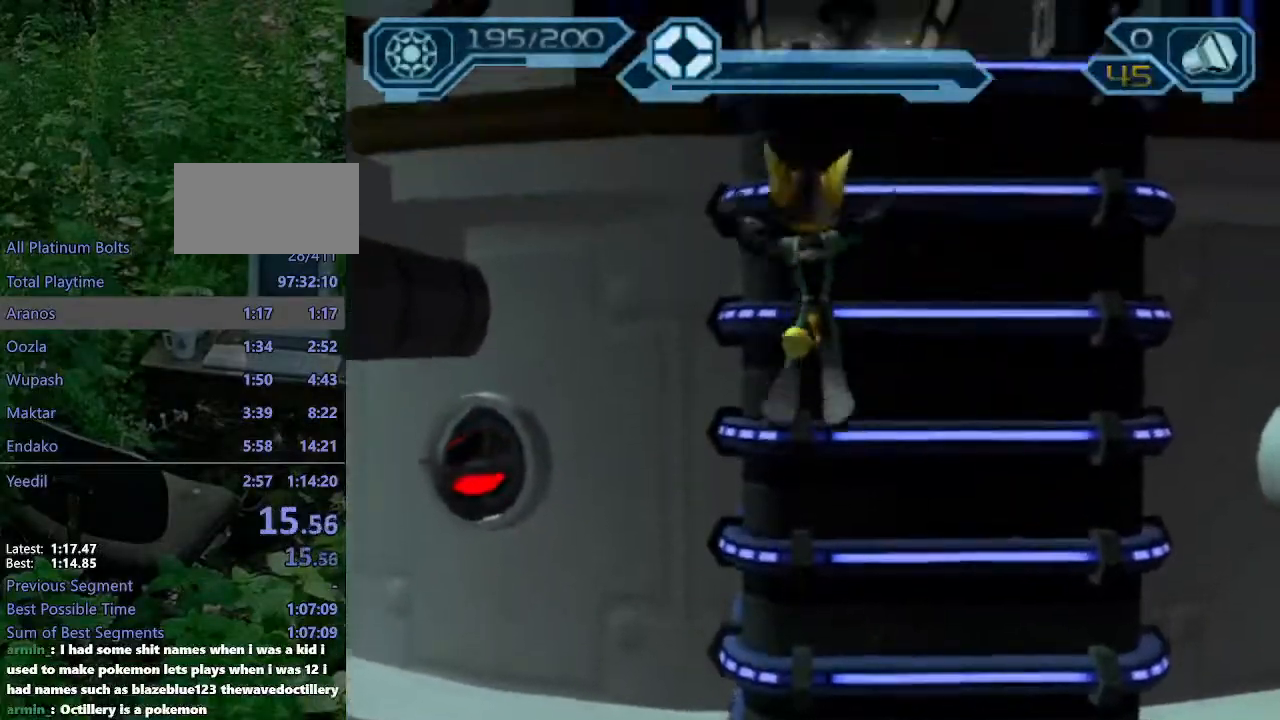
Gameplay with a controller (PlayStation layout); each line is a JSON object with the inputs held at the frame after it (dt_ms = milliseconds from this image to that frame). "events" lists button and stick changes between this image and that frame as [ms after this image, input, new state], when the widget could be followed in between. Not read: L3 R3.
{"dt_ms": 500, "buttons": [], "left_stick": "up", "right_stick": "center", "events": [[17, "CROSS", "up"], [100, "CROSS", "down"], [150, "CROSS", "up"], [217, "CROSS", "down"], [300, "CROSS", "up"]]}
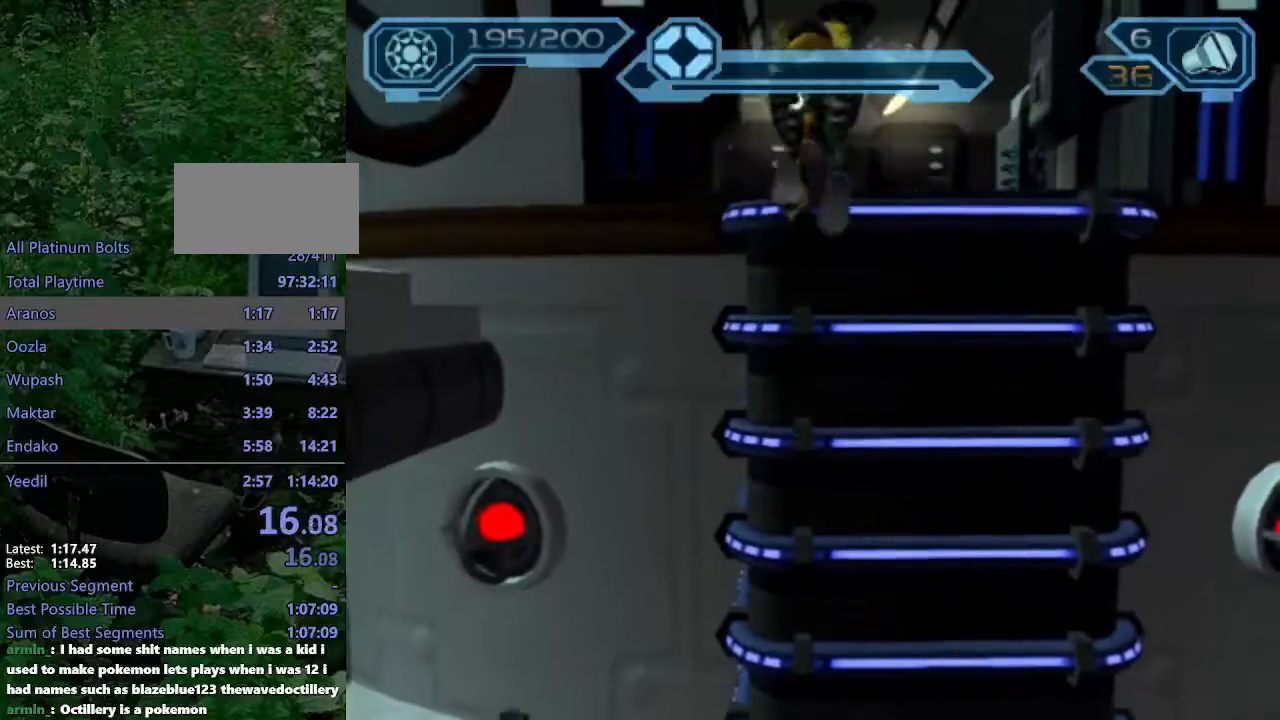
{"dt_ms": 500, "buttons": ["CROSS", "R1"], "left_stick": "up-left", "right_stick": "center", "events": [[367, "CROSS", "down"], [367, "R1", "down"], [433, "left_stick", "up-left"]]}
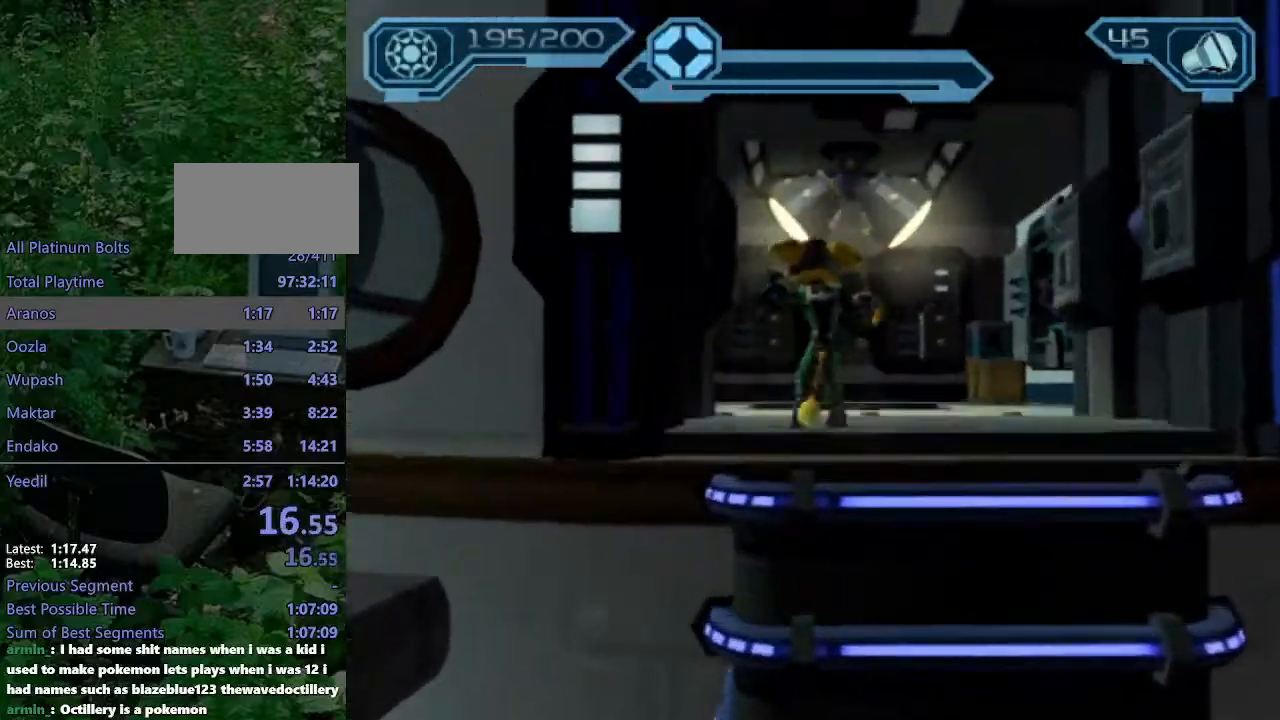
{"dt_ms": 500, "buttons": [], "left_stick": "up", "right_stick": "up-right", "events": [[83, "left_stick", "up"], [217, "R1", "up"], [250, "CROSS", "up"], [433, "right_stick", "up-right"]]}
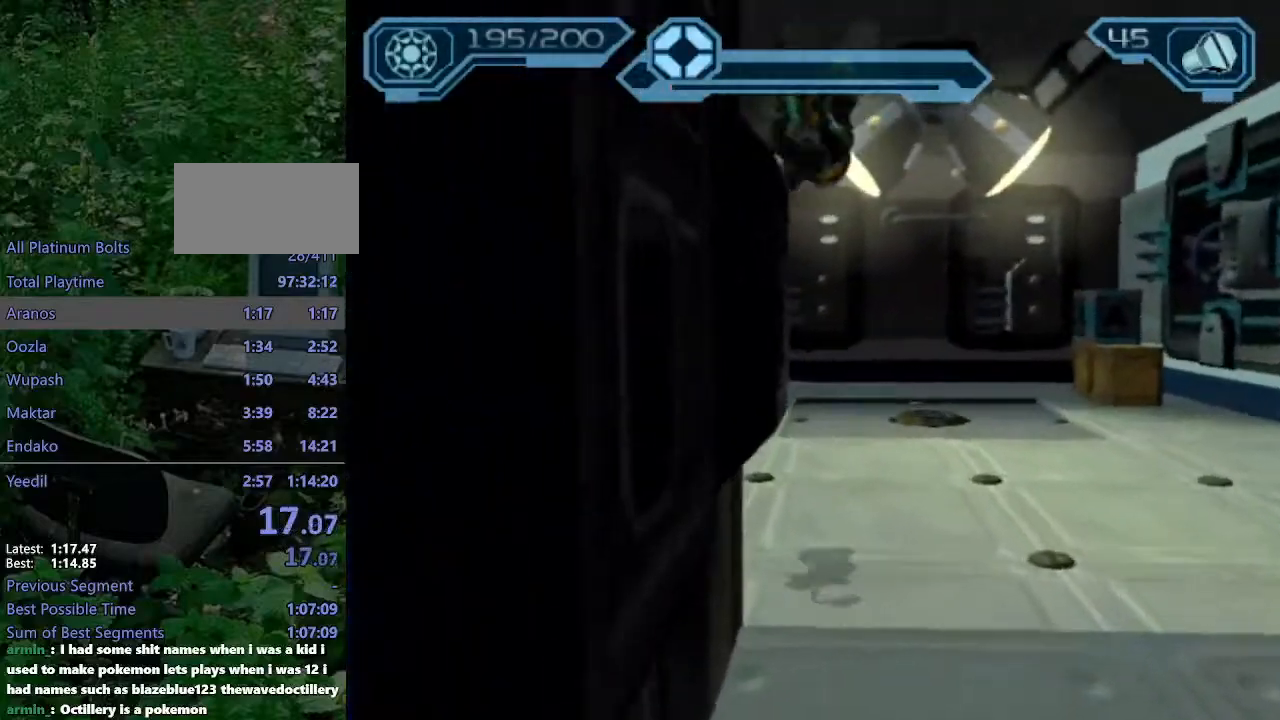
{"dt_ms": 500, "buttons": [], "left_stick": "up-right", "right_stick": "up-right", "events": [[250, "CROSS", "down"], [350, "CROSS", "up"], [367, "left_stick", "up-right"]]}
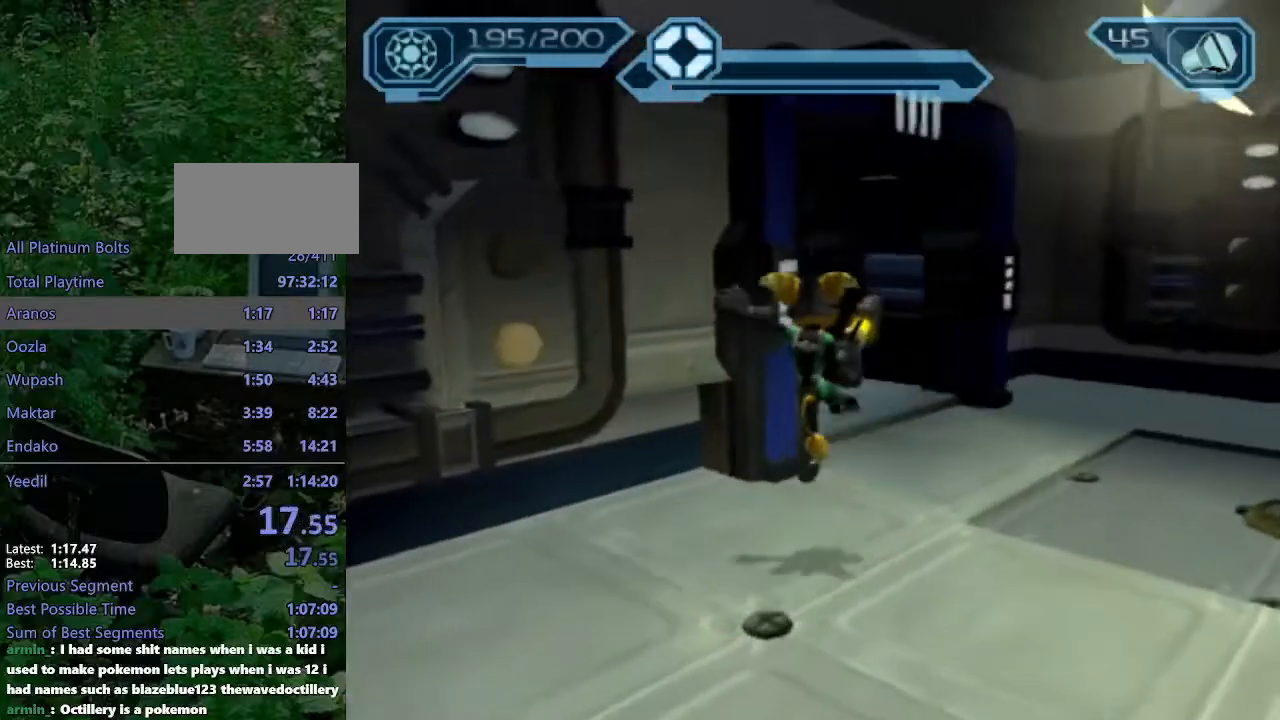
{"dt_ms": 500, "buttons": [], "left_stick": "up", "right_stick": "center", "events": [[400, "left_stick", "up"], [467, "right_stick", "center"]]}
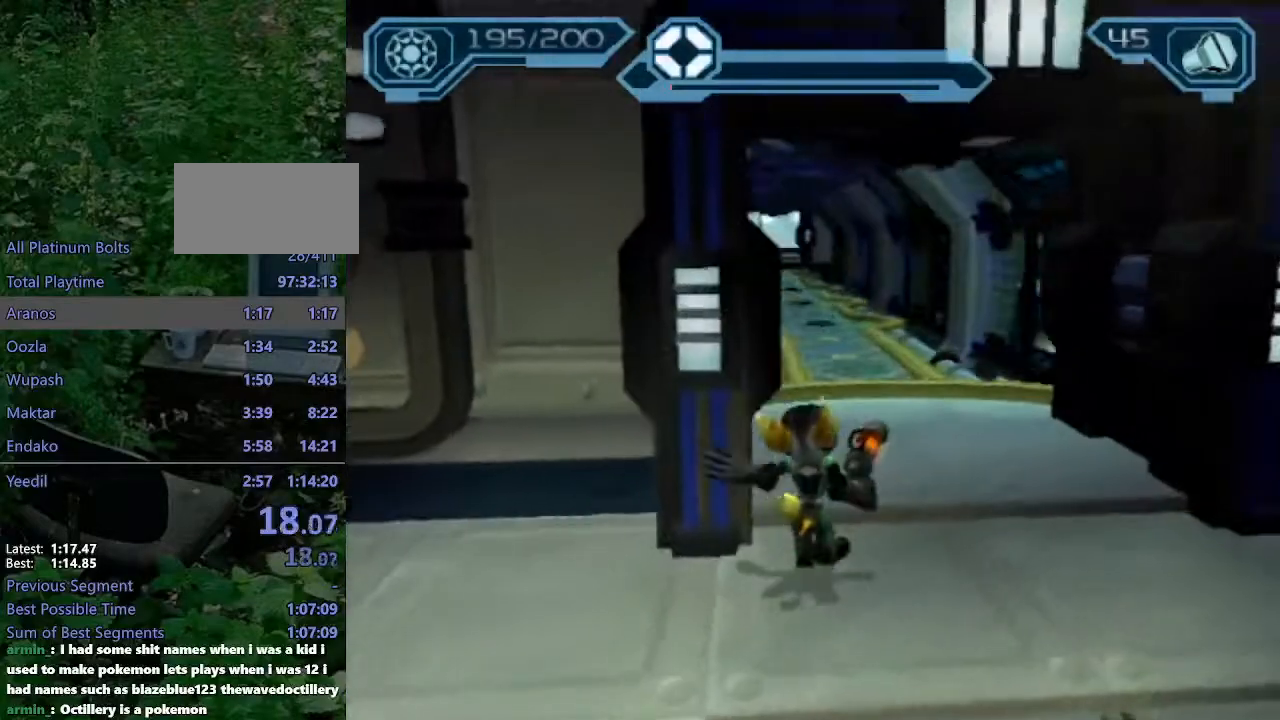
{"dt_ms": 500, "buttons": ["CROSS", "R1"], "left_stick": "up-right", "right_stick": "center", "events": [[217, "CROSS", "down"], [233, "R1", "down"], [317, "left_stick", "right"], [417, "left_stick", "up-right"]]}
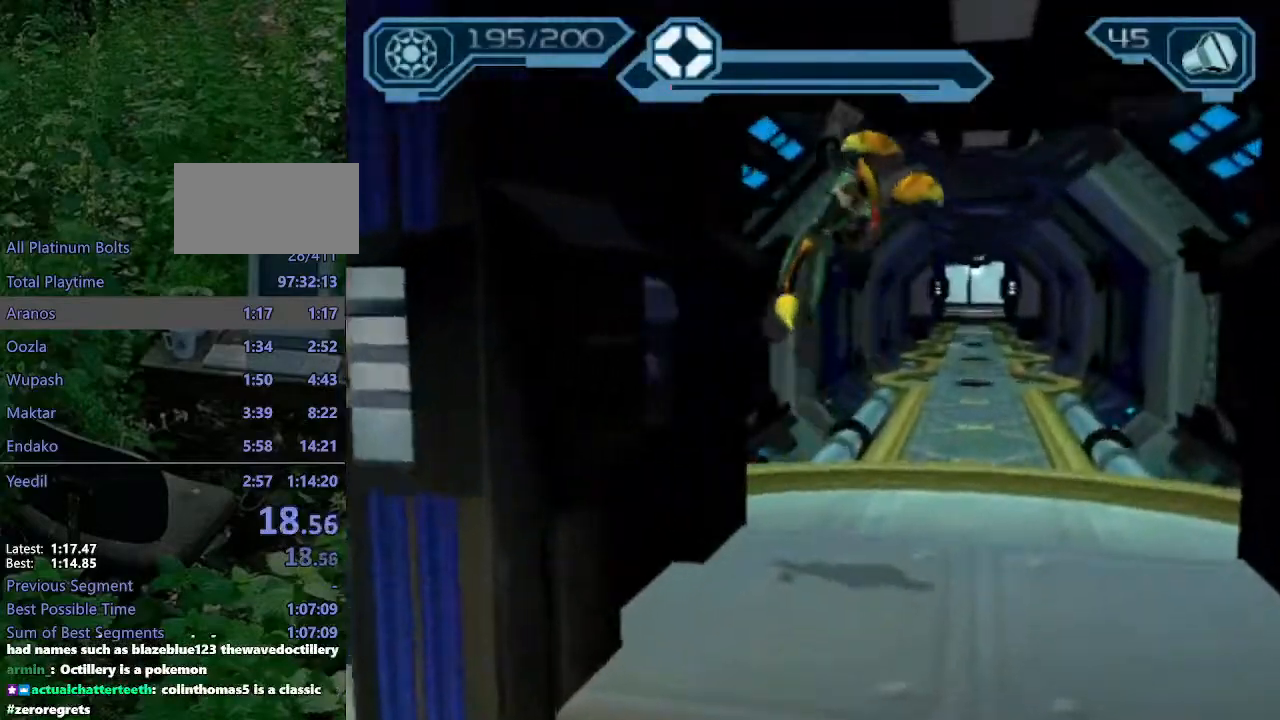
{"dt_ms": 500, "buttons": [], "left_stick": "up-right", "right_stick": "center", "events": [[117, "CROSS", "up"], [133, "R1", "up"], [200, "right_stick", "left"], [400, "right_stick", "center"]]}
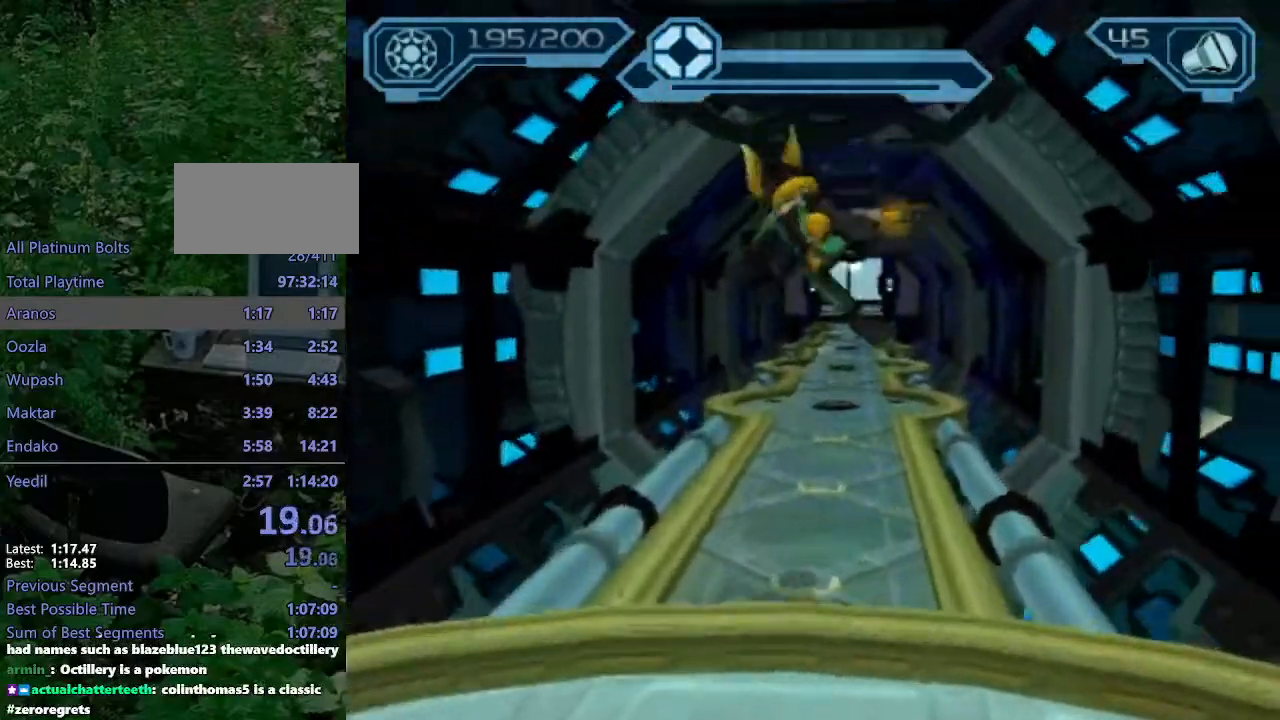
{"dt_ms": 500, "buttons": [], "left_stick": "up", "right_stick": "center", "events": [[117, "CROSS", "down"], [133, "R1", "down"], [183, "left_stick", "up-left"], [367, "left_stick", "up"], [450, "R1", "up"], [483, "CROSS", "up"]]}
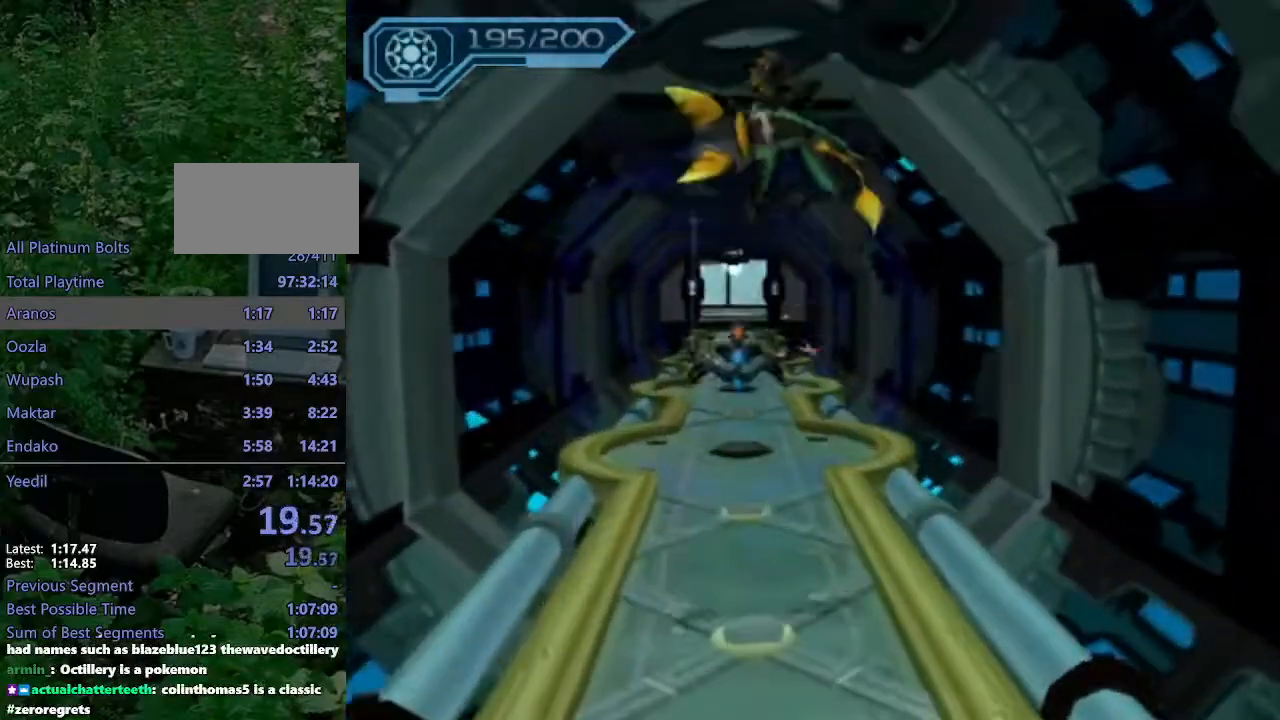
{"dt_ms": 1000, "buttons": ["CIRCLE"], "left_stick": "up", "right_stick": "center"}
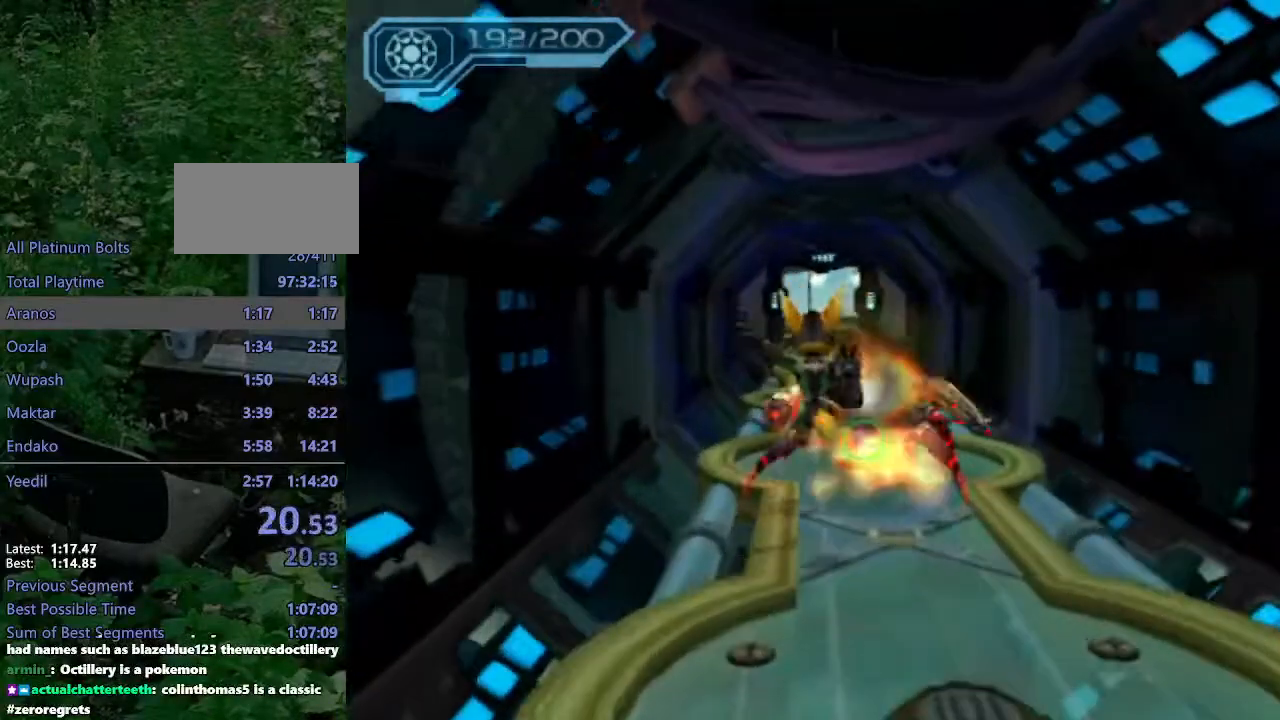
{"dt_ms": 500, "buttons": ["CROSS", "R1"], "left_stick": "up", "right_stick": "center", "events": [[200, "CIRCLE", "up"], [333, "CROSS", "down"], [350, "R1", "down"]]}
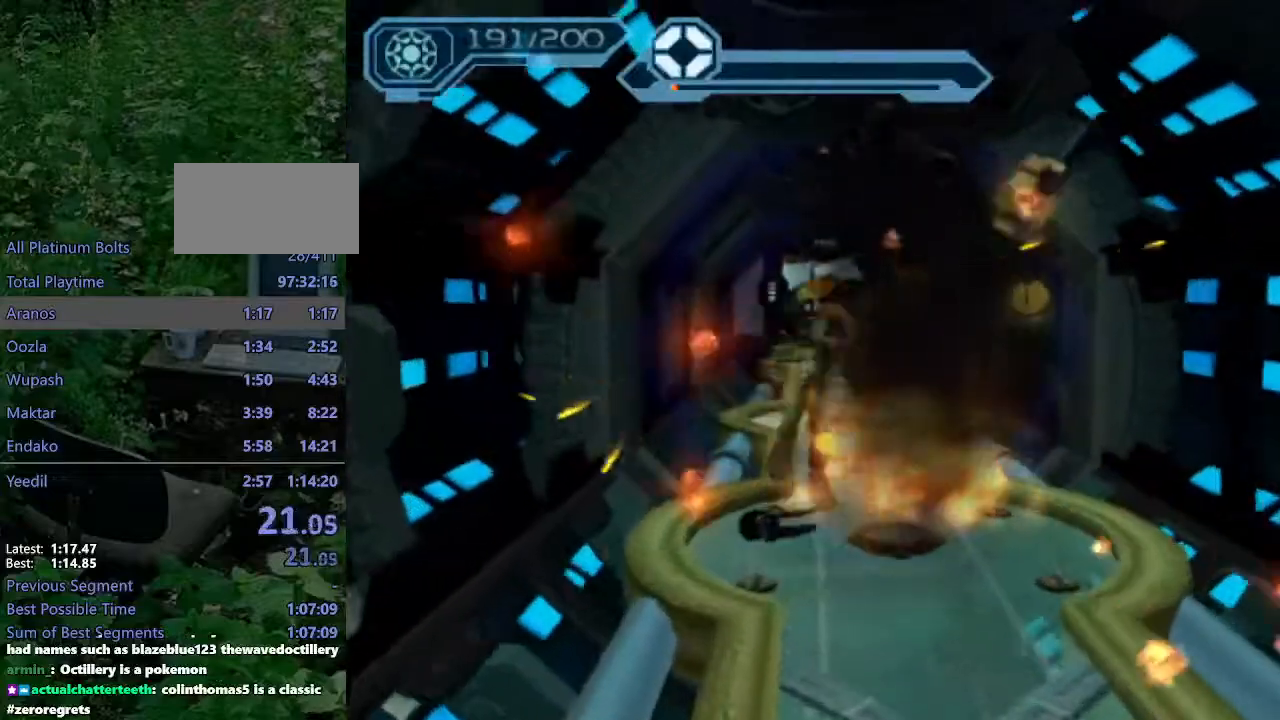
{"dt_ms": 500, "buttons": ["CIRCLE"], "left_stick": "up", "right_stick": "center", "events": [[67, "CROSS", "up"], [67, "R1", "up"], [133, "CIRCLE", "down"]]}
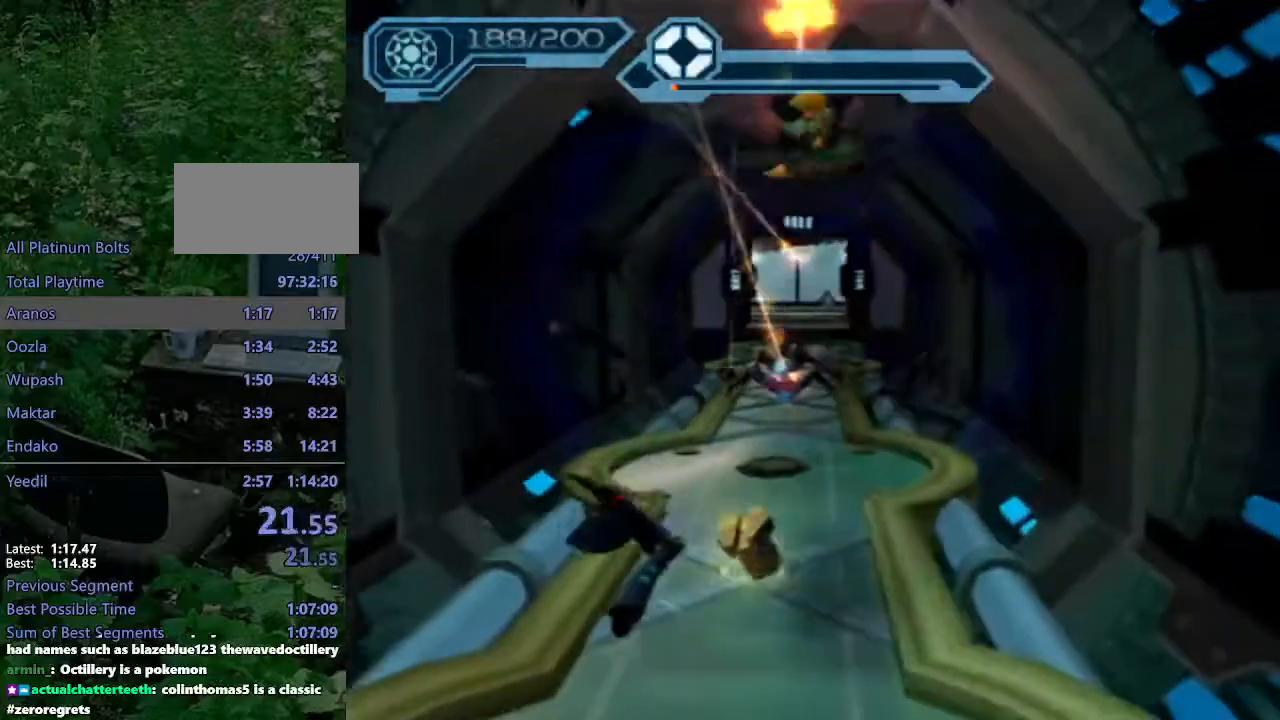
{"dt_ms": 500, "buttons": ["CIRCLE"], "left_stick": "up-left", "right_stick": "center"}
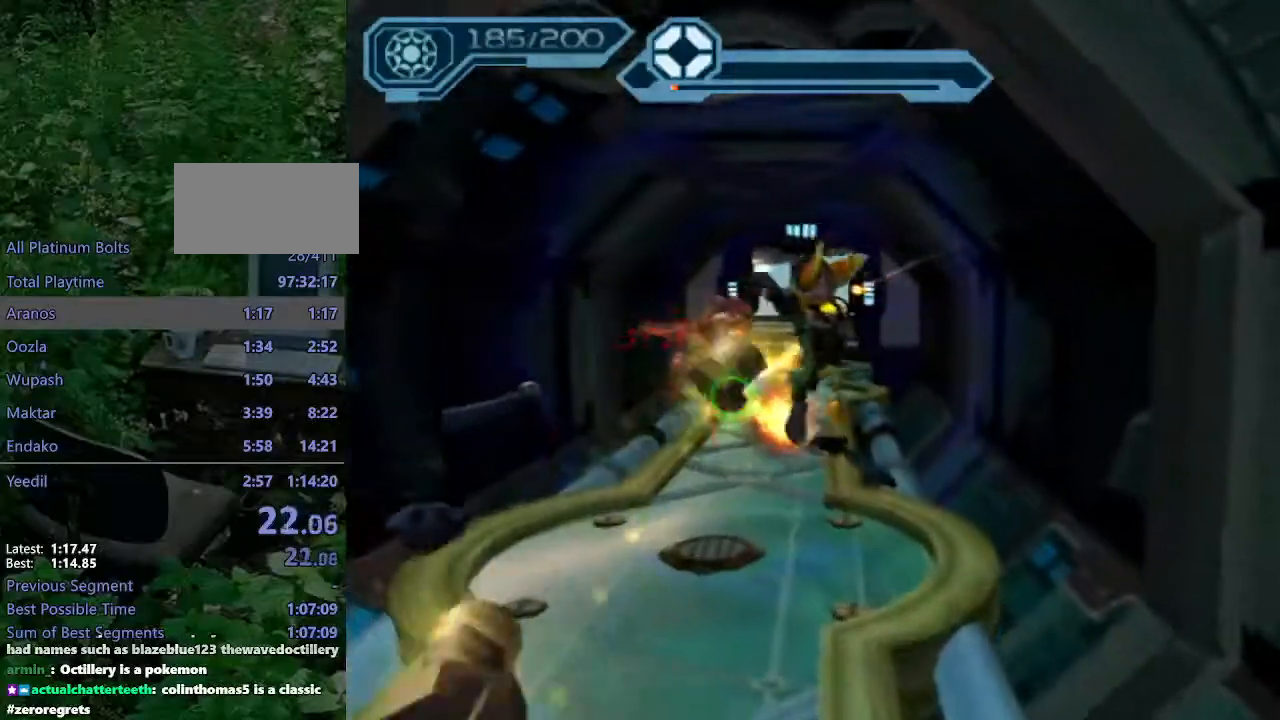
{"dt_ms": 500, "buttons": ["CROSS", "R1"], "left_stick": "up-right", "right_stick": "center", "events": [[183, "left_stick", "up"], [233, "CIRCLE", "up"], [400, "CROSS", "down"], [417, "R1", "down"], [450, "left_stick", "up-right"]]}
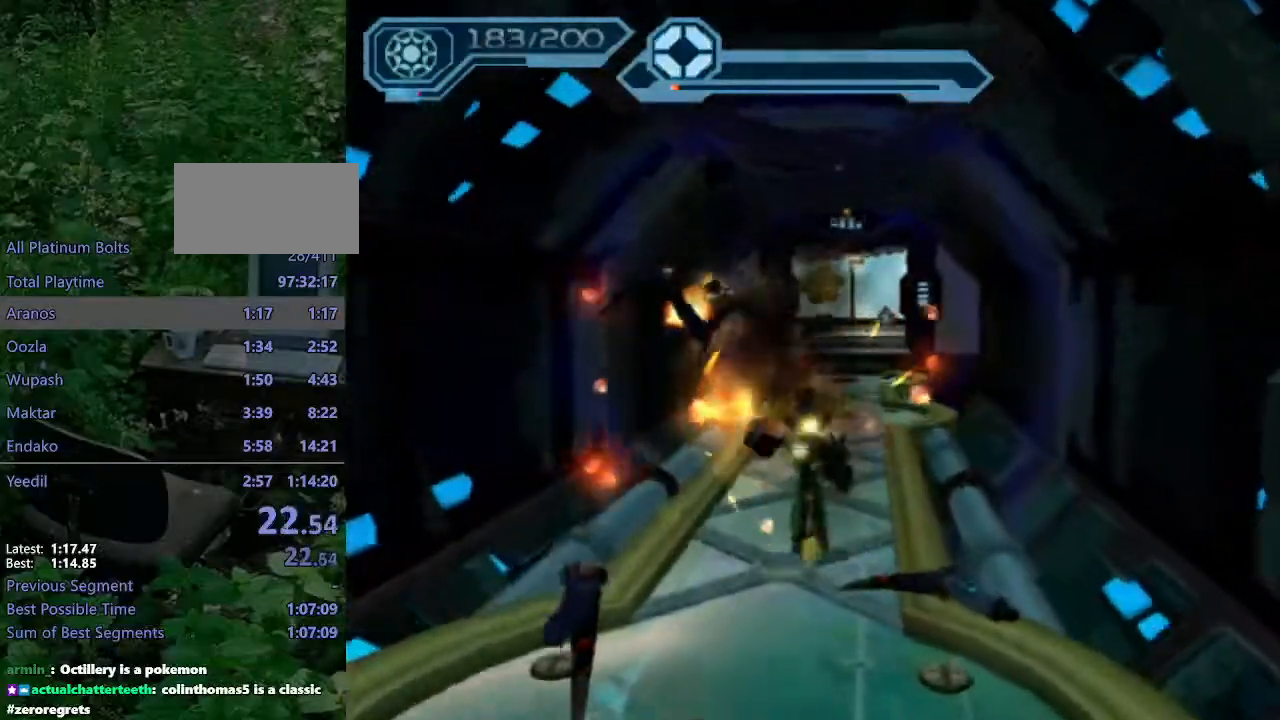
{"dt_ms": 500, "buttons": ["CIRCLE"], "left_stick": "up", "right_stick": "center", "events": [[100, "left_stick", "up"], [167, "CROSS", "up"], [167, "R1", "up"], [317, "CIRCLE", "down"], [317, "left_stick", "center"], [450, "left_stick", "up"]]}
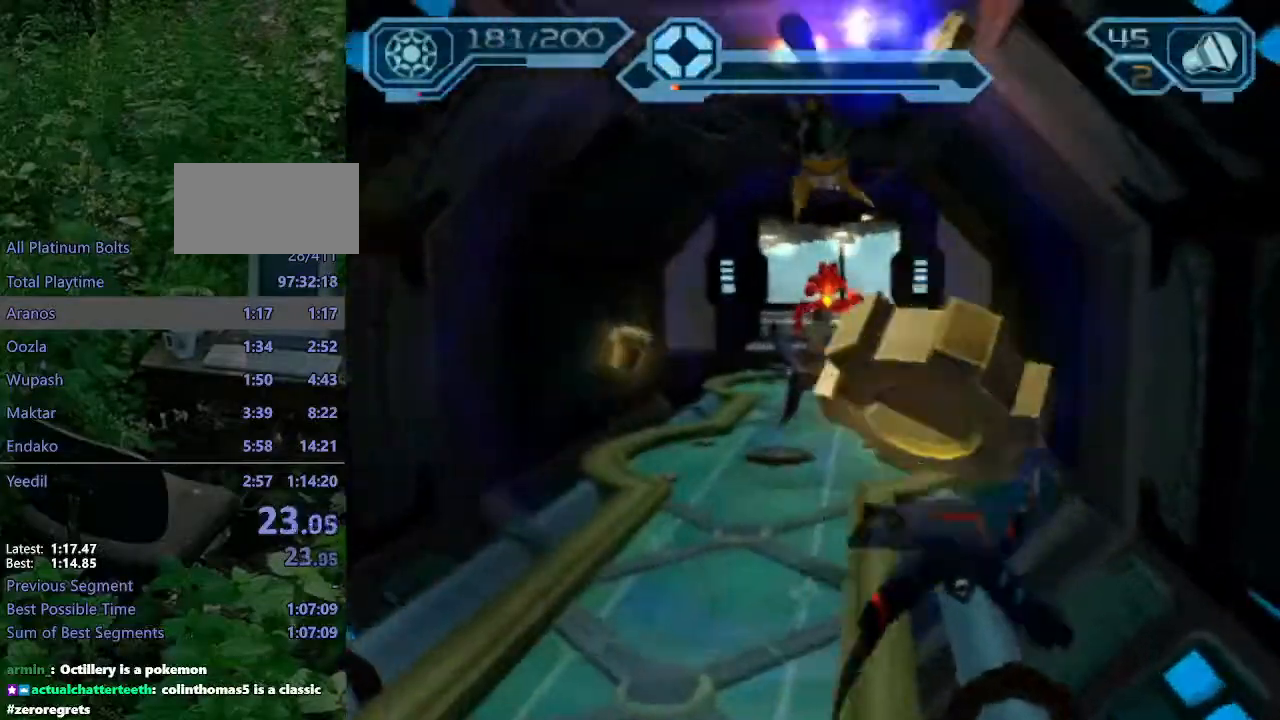
{"dt_ms": 500, "buttons": ["CIRCLE"], "left_stick": "up-left", "right_stick": "center", "events": [[267, "CIRCLE", "up"], [300, "CROSS", "down"], [333, "R1", "down"], [350, "CIRCLE", "down"], [350, "left_stick", "up-left"], [450, "CROSS", "up"], [483, "R1", "up"]]}
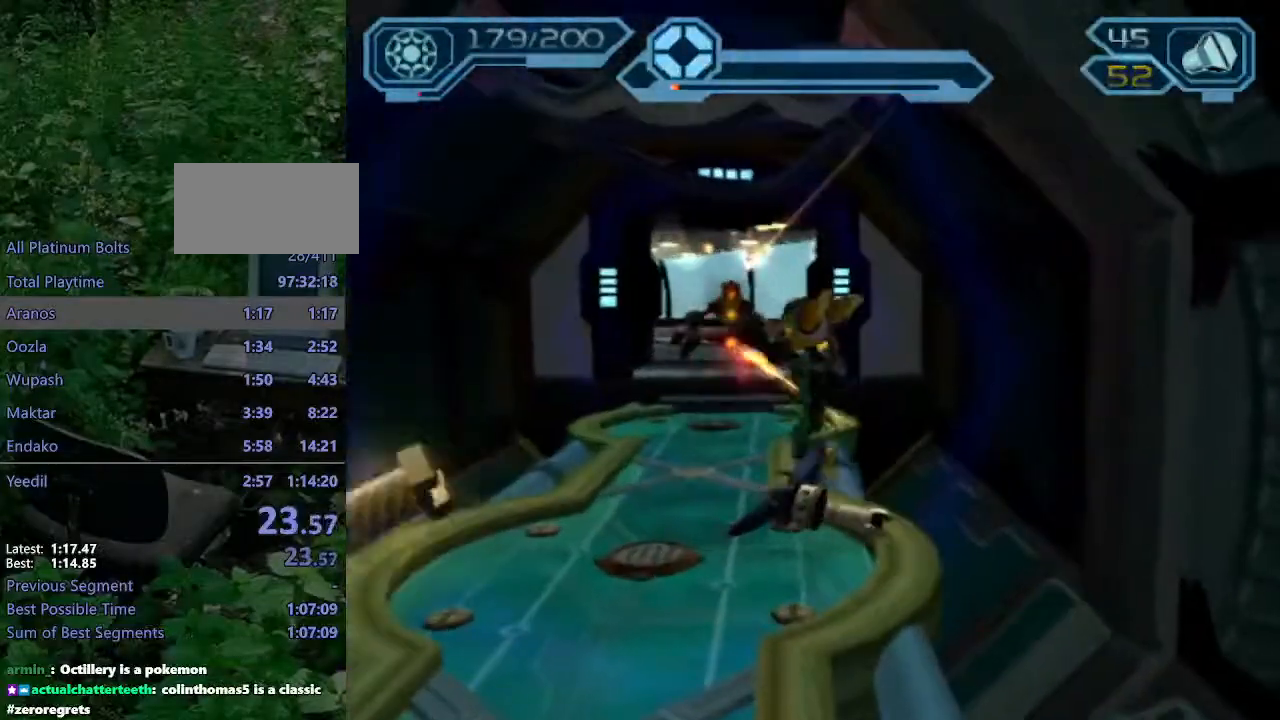
{"dt_ms": 500, "buttons": ["CIRCLE"], "left_stick": "up-left", "right_stick": "center", "events": []}
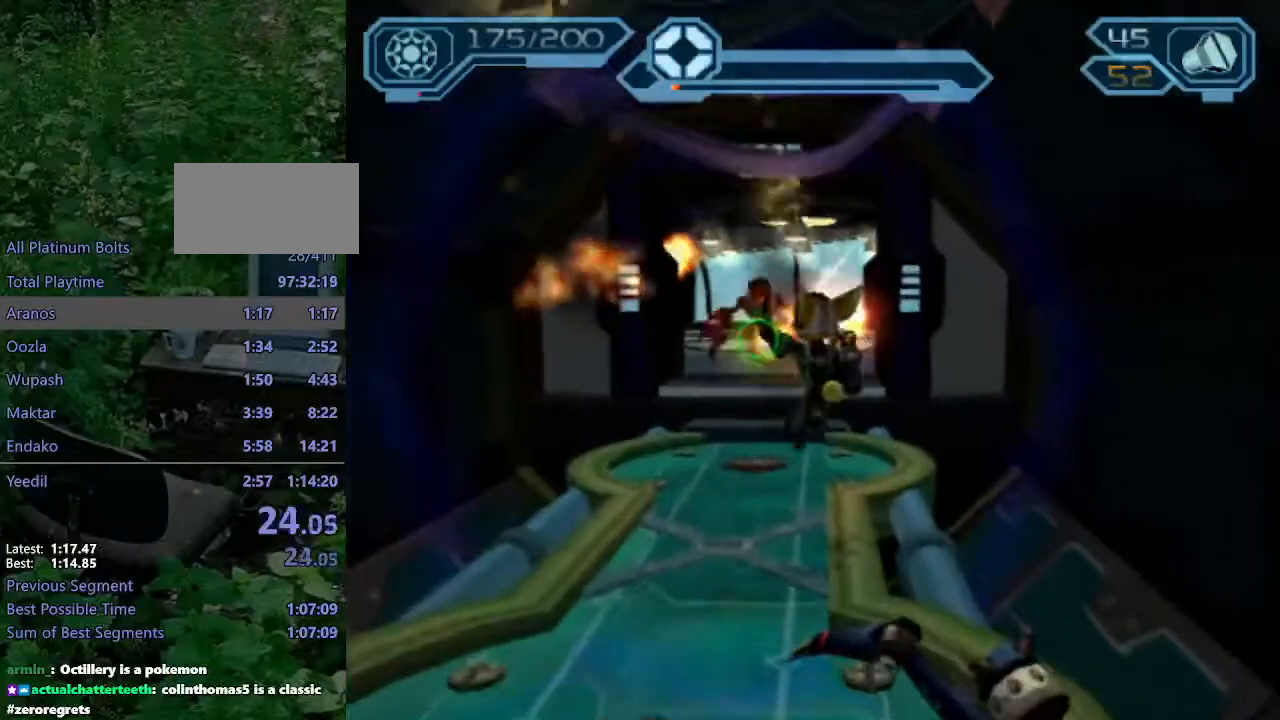
{"dt_ms": 500, "buttons": ["CROSS", "R1"], "left_stick": "up-right", "right_stick": "center", "events": [[50, "left_stick", "up"], [317, "CIRCLE", "up"], [417, "CROSS", "down"], [433, "R1", "down"], [483, "left_stick", "up-right"]]}
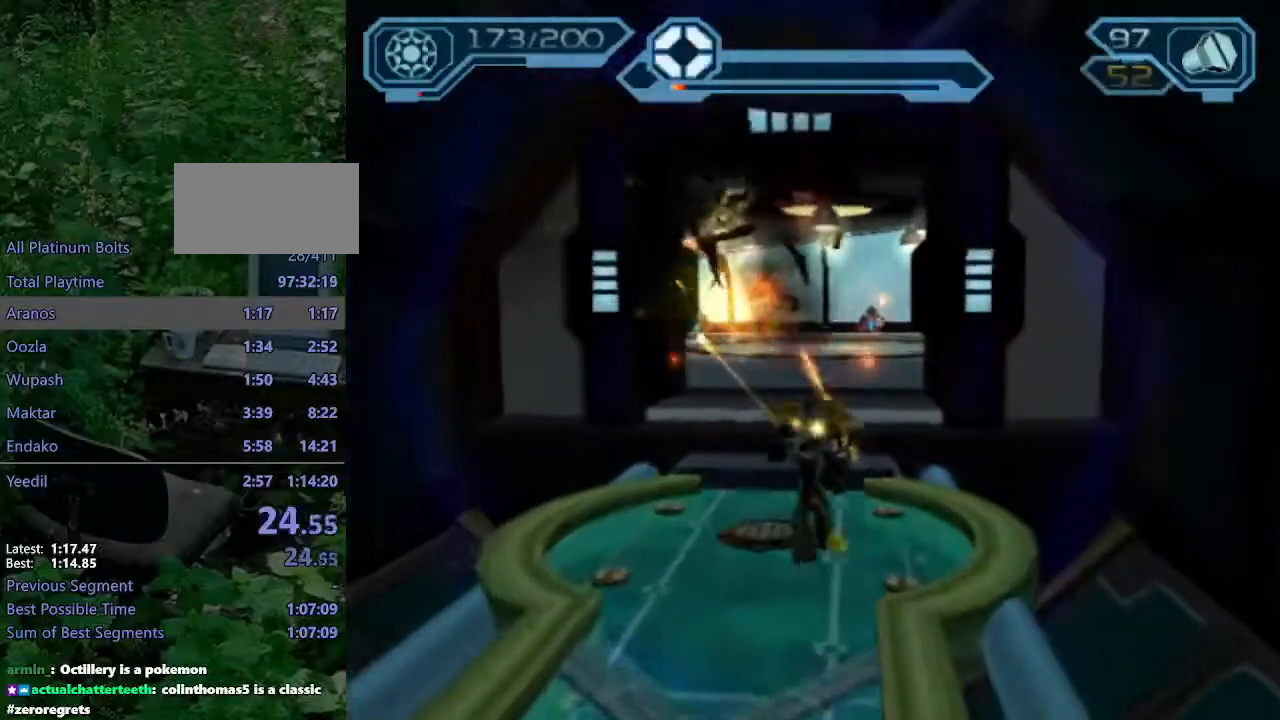
{"dt_ms": 500, "buttons": [], "left_stick": "up-right", "right_stick": "left", "events": [[250, "CROSS", "up"], [250, "R1", "up"], [383, "right_stick", "left"]]}
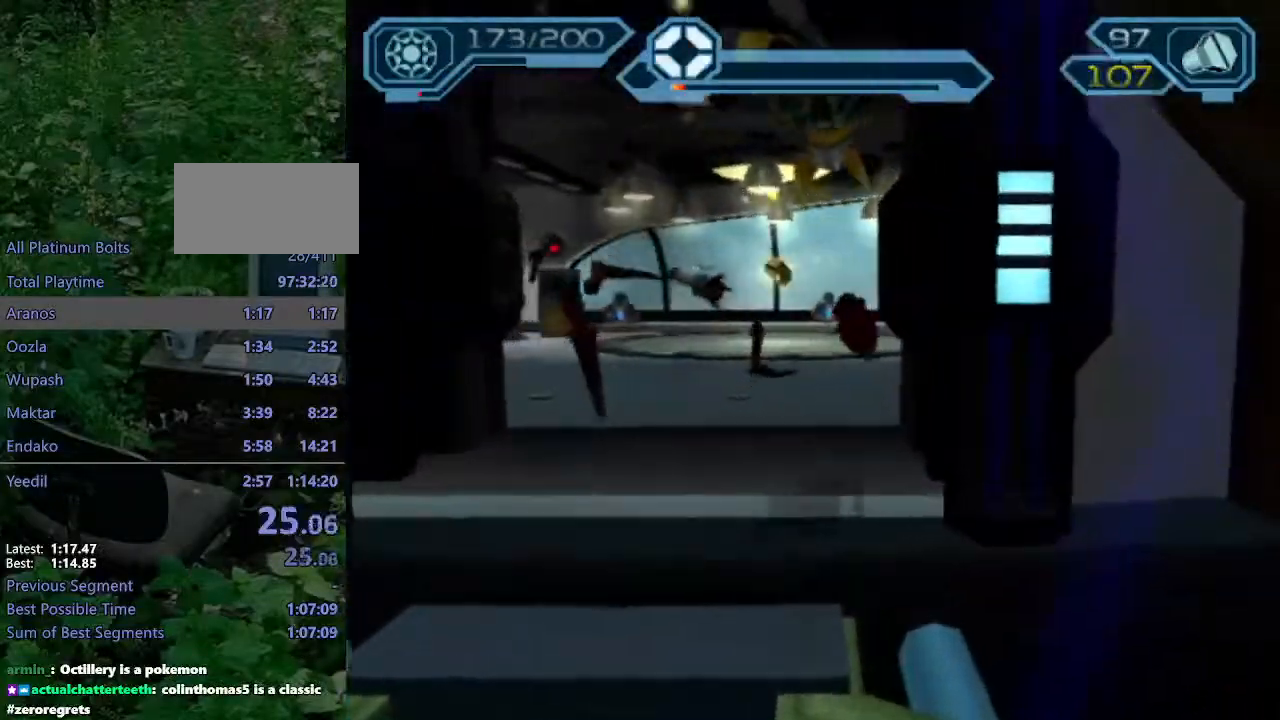
{"dt_ms": 500, "buttons": ["CIRCLE"], "left_stick": "up-right", "right_stick": "left"}
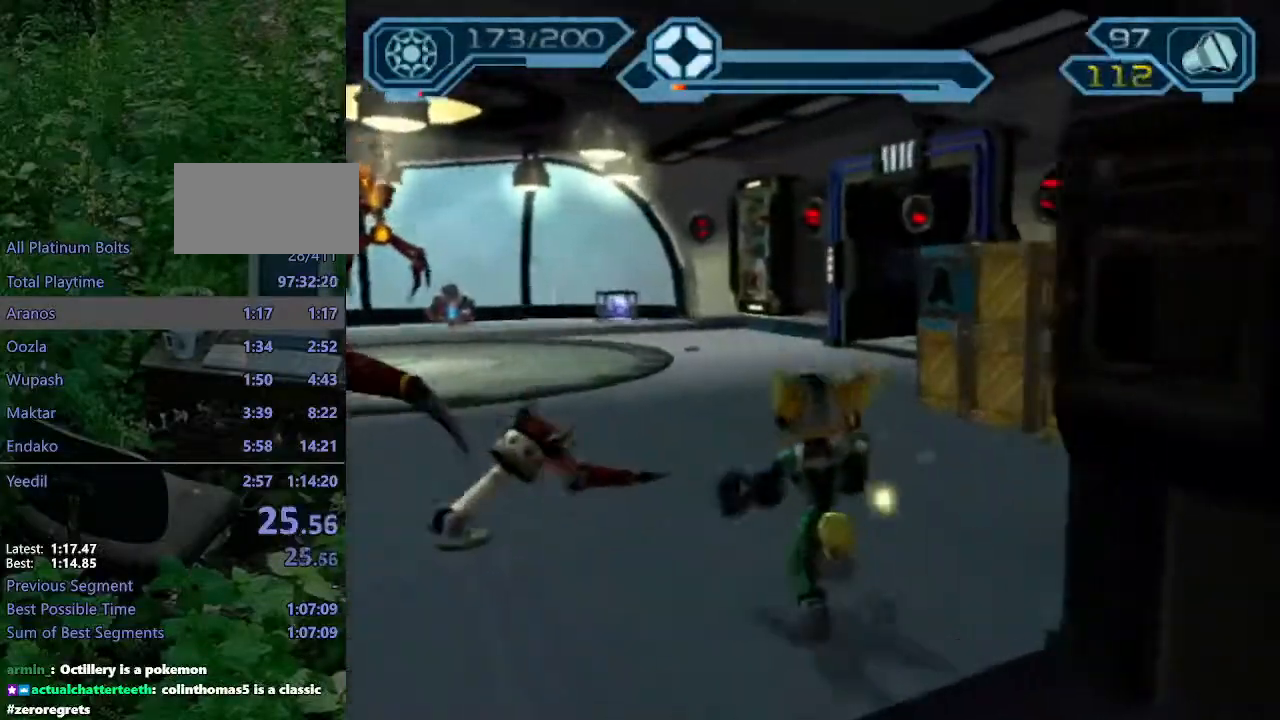
{"dt_ms": 500, "buttons": ["CIRCLE"], "left_stick": "up", "right_stick": "center", "events": [[17, "CIRCLE", "up"], [33, "CROSS", "down"], [50, "left_stick", "up"], [83, "right_stick", "center"], [100, "CROSS", "up"], [150, "CIRCLE", "down"]]}
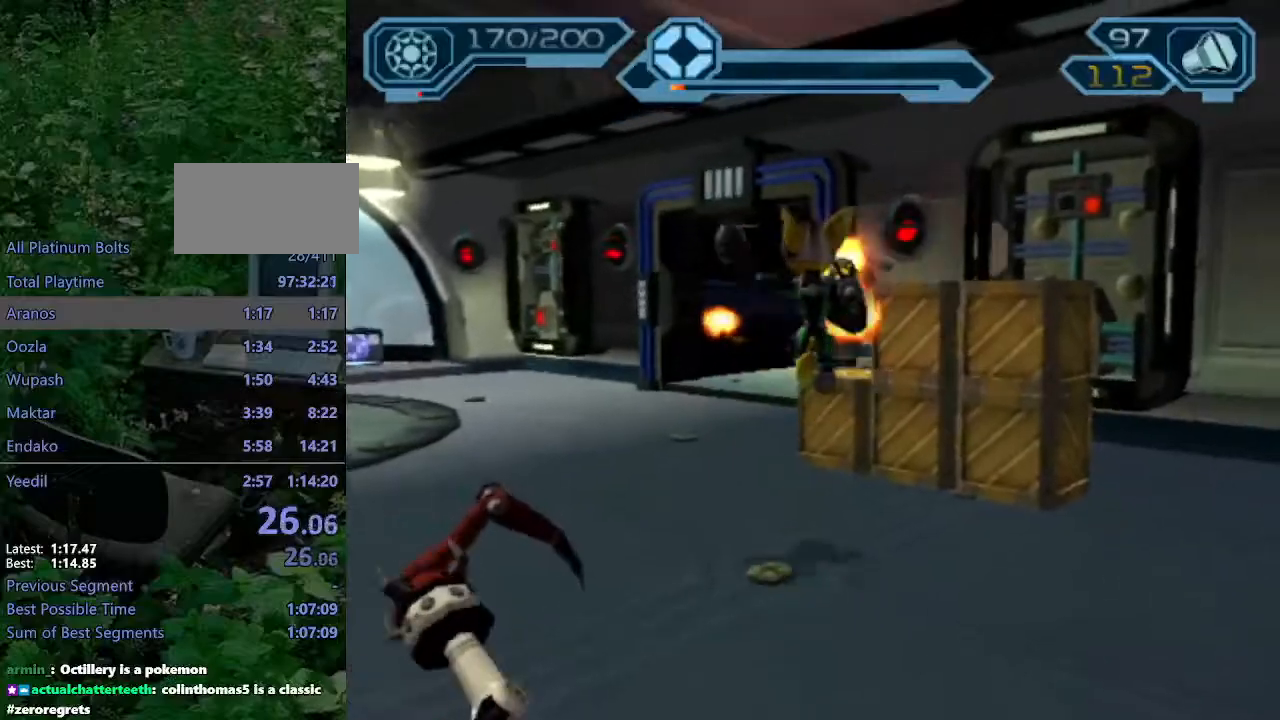
{"dt_ms": 500, "buttons": [], "left_stick": "up", "right_stick": "left"}
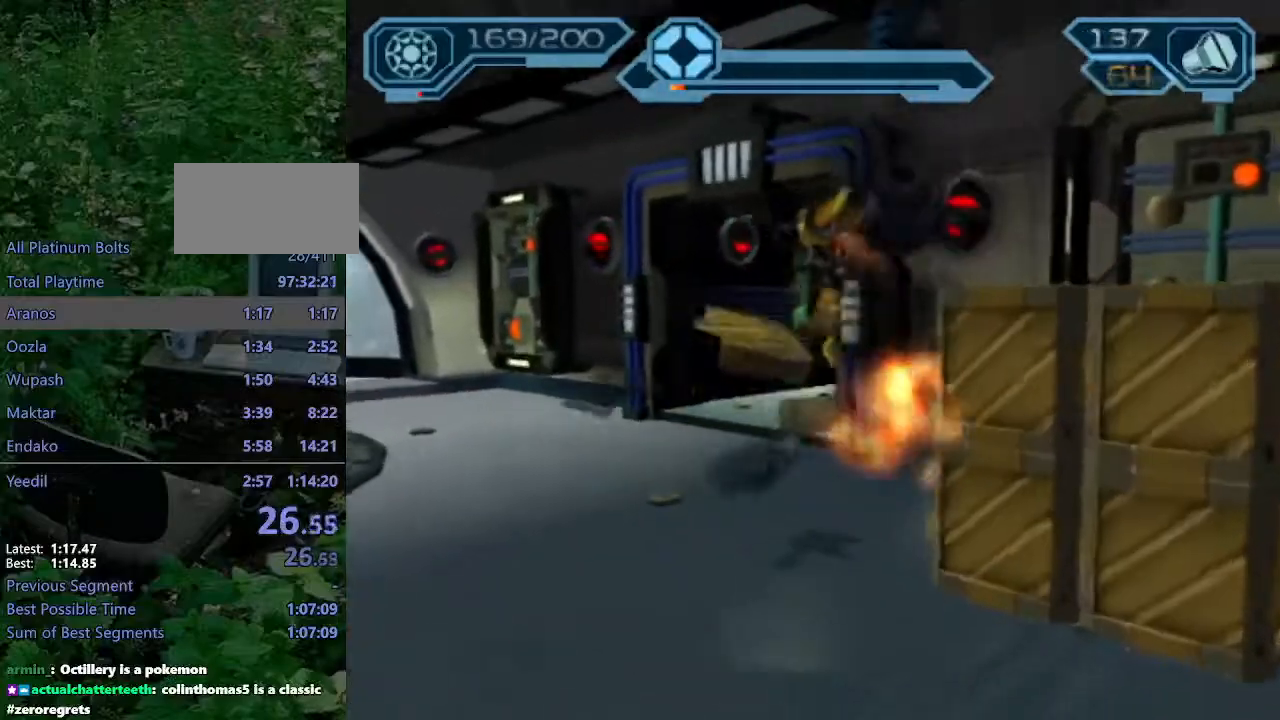
{"dt_ms": 500, "buttons": [], "left_stick": "up", "right_stick": "center", "events": [[200, "right_stick", "center"], [283, "TRIANGLE", "down"], [367, "TRIANGLE", "up"], [433, "TRIANGLE", "down"], [500, "TRIANGLE", "up"]]}
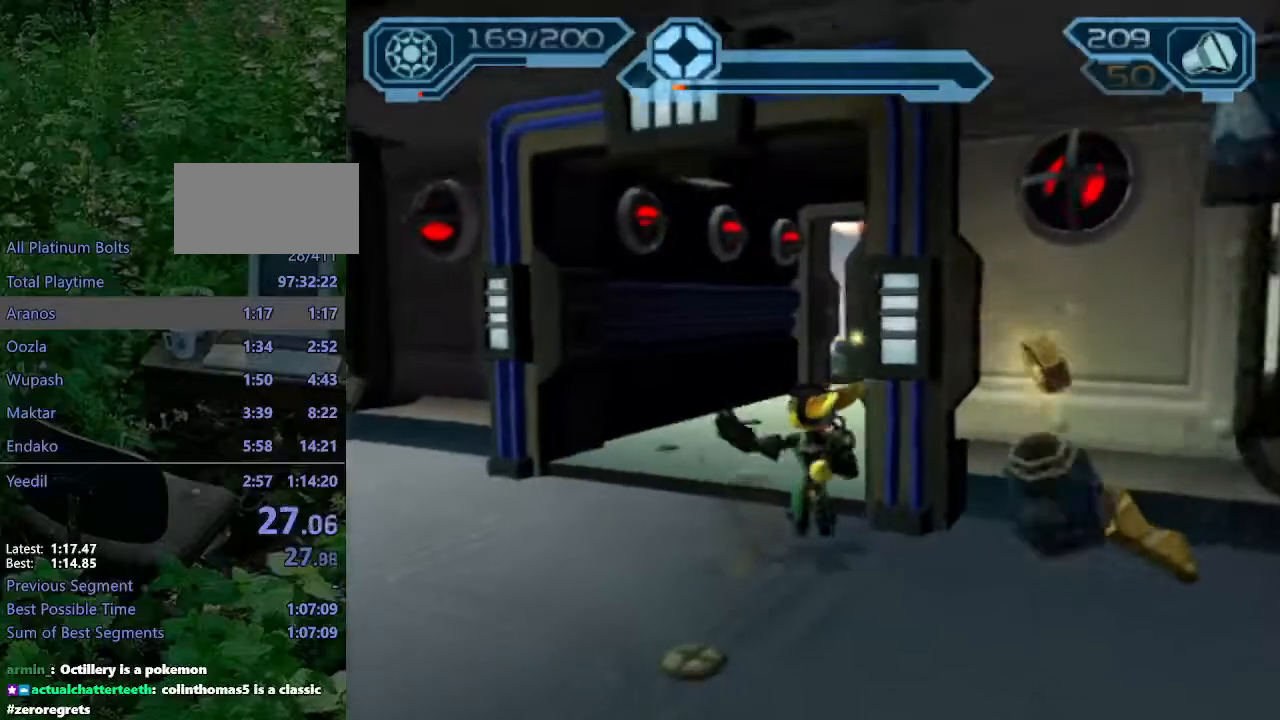
{"dt_ms": 500, "buttons": [], "left_stick": "up", "right_stick": "center", "events": [[150, "right_stick", "left"], [400, "right_stick", "center"]]}
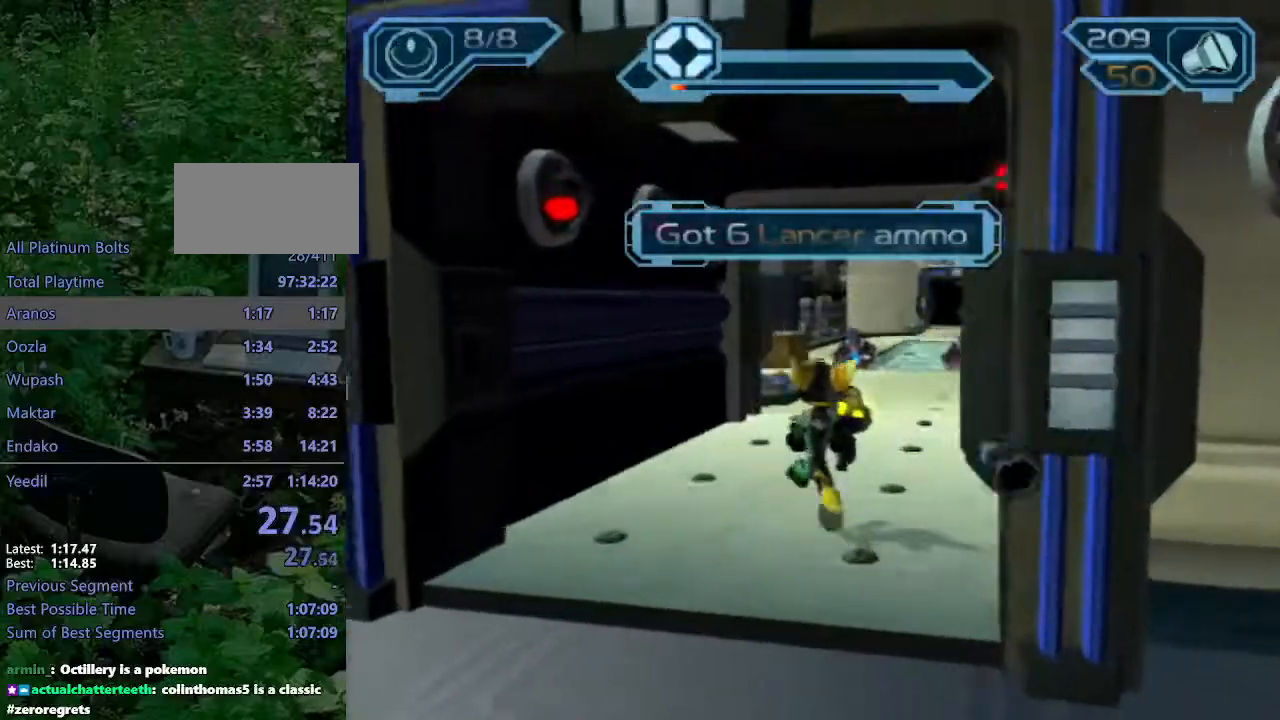
{"dt_ms": 500, "buttons": ["CROSS", "R1"], "left_stick": "up-right", "right_stick": "center", "events": [[183, "CIRCLE", "down"], [267, "CIRCLE", "up"], [367, "CROSS", "down"], [383, "R1", "down"], [433, "left_stick", "up-right"]]}
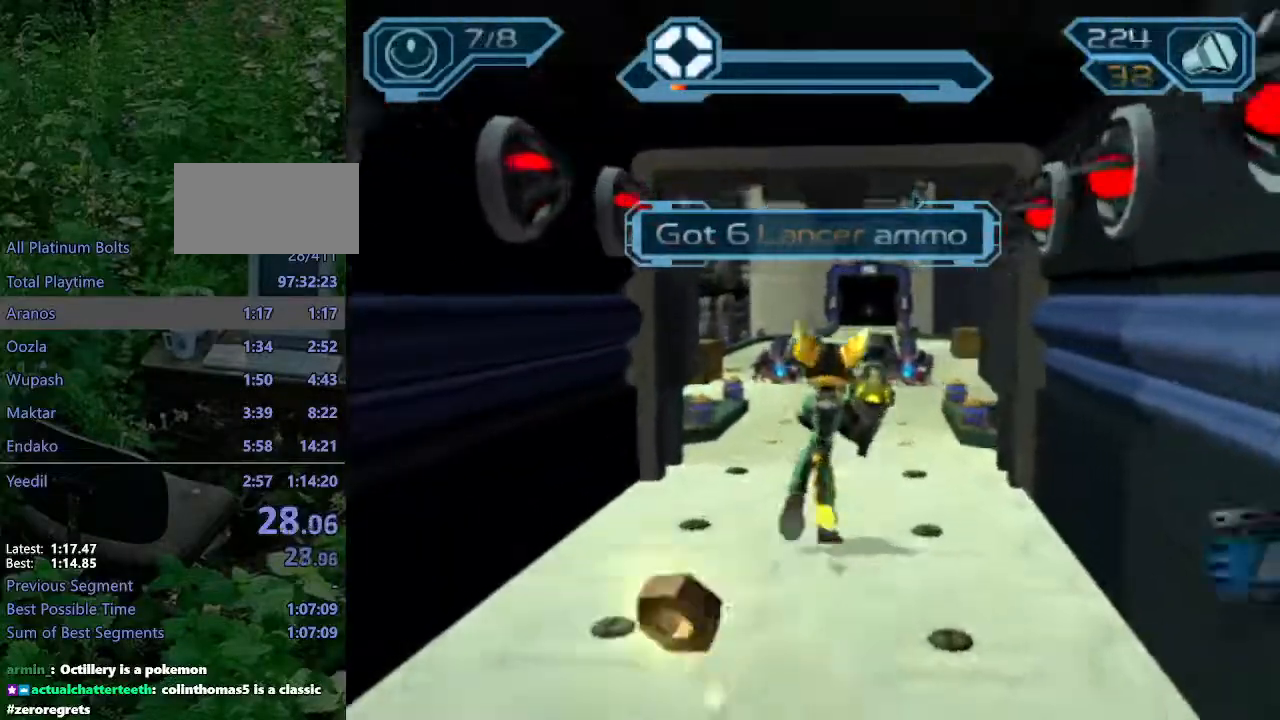
{"dt_ms": 500, "buttons": [], "left_stick": "up", "right_stick": "center", "events": [[83, "left_stick", "up"], [100, "CROSS", "up"], [100, "R1", "up"], [200, "TRIANGLE", "down"], [233, "TRIANGLE", "up"], [300, "TRIANGLE", "down"], [400, "TRIANGLE", "up"]]}
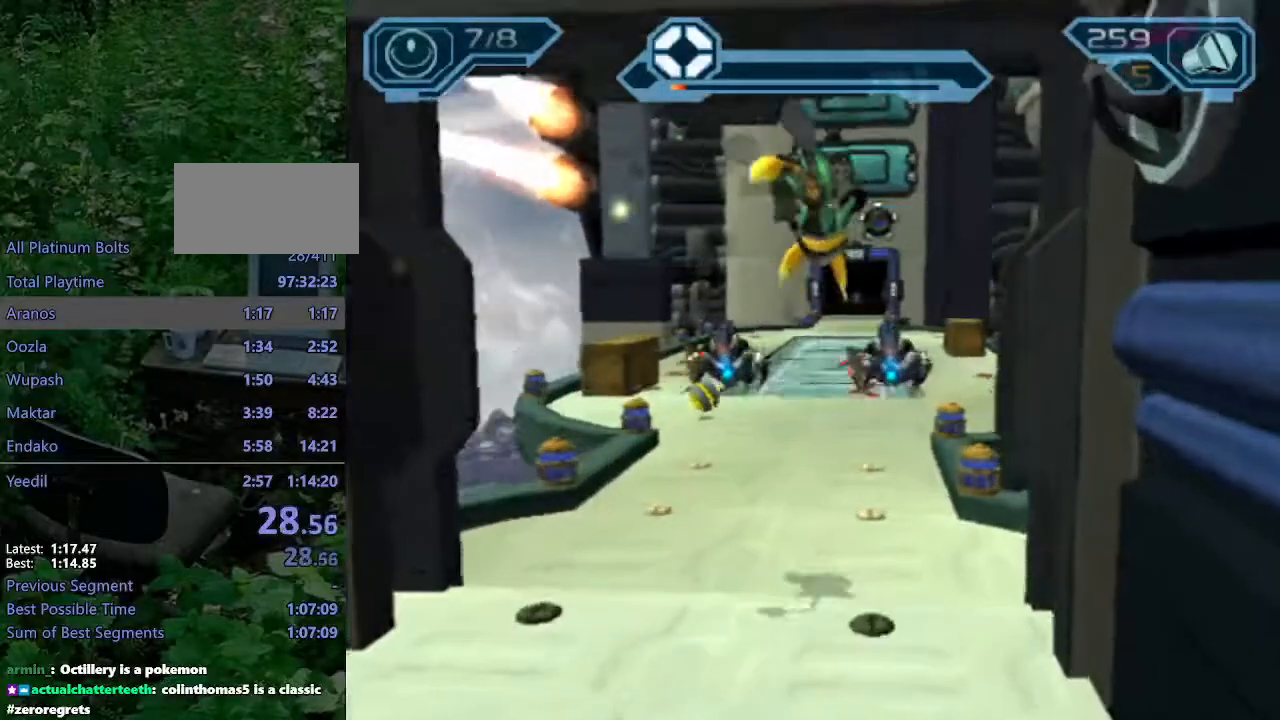
{"dt_ms": 500, "buttons": ["CROSS", "R1"], "left_stick": "up-right", "right_stick": "center", "events": [[117, "CIRCLE", "down"], [333, "CROSS", "down"], [367, "R1", "down"], [400, "left_stick", "up-right"], [500, "CIRCLE", "up"]]}
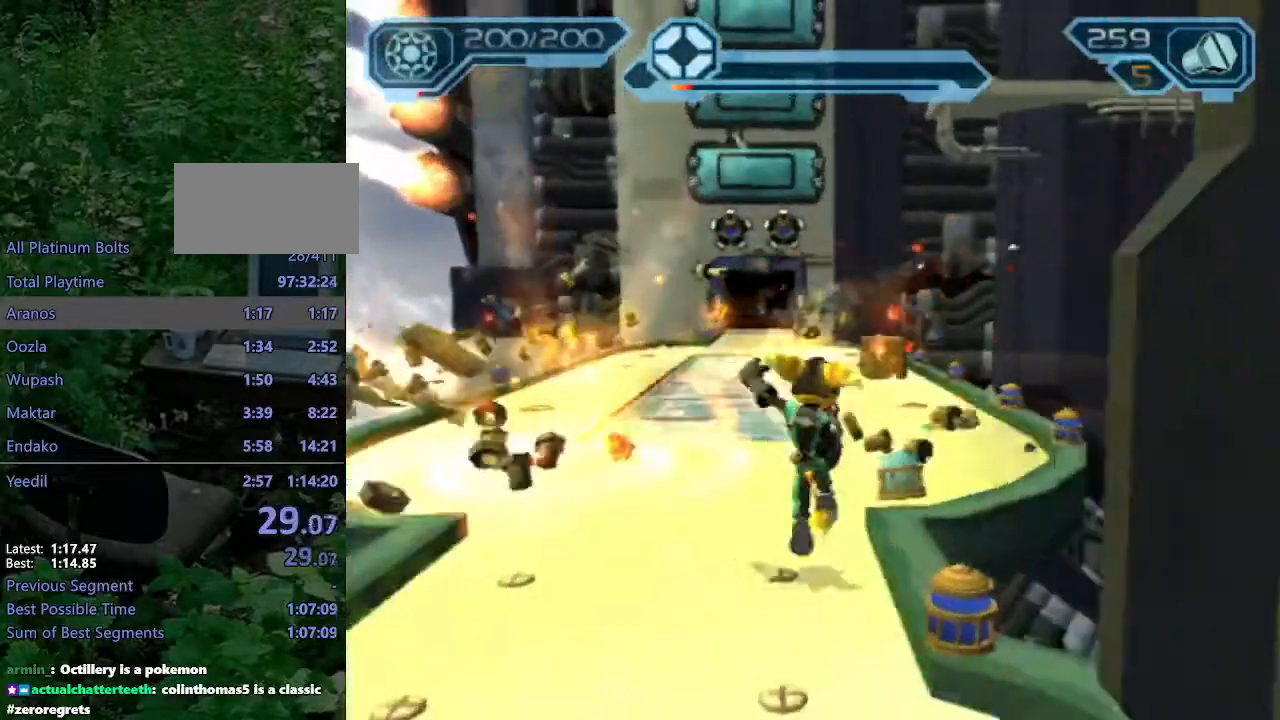
{"dt_ms": 500, "buttons": ["CIRCLE"], "left_stick": "up", "right_stick": "center", "events": [[67, "CIRCLE", "down"], [83, "left_stick", "up"], [233, "R1", "up"], [250, "CROSS", "up"]]}
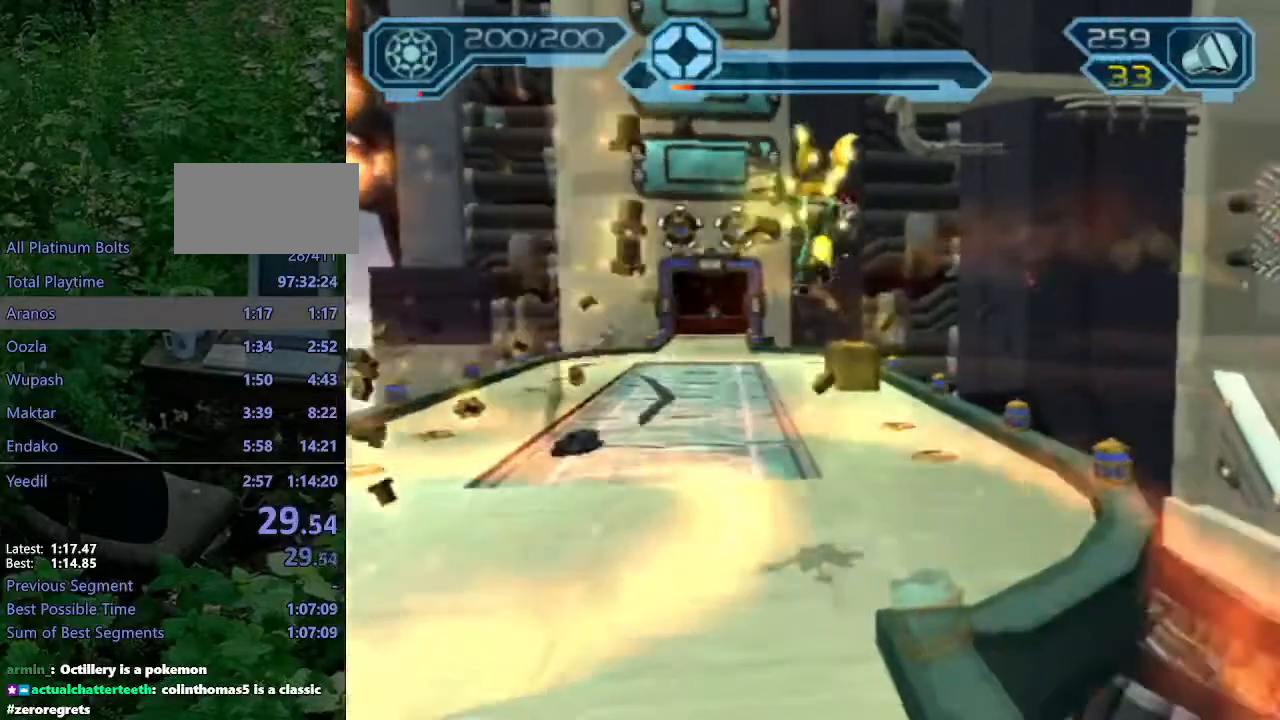
{"dt_ms": 500, "buttons": ["CIRCLE", "R2"], "left_stick": "up", "right_stick": "center", "events": [[33, "CIRCLE", "up"], [150, "CIRCLE", "down"], [150, "R2", "down"]]}
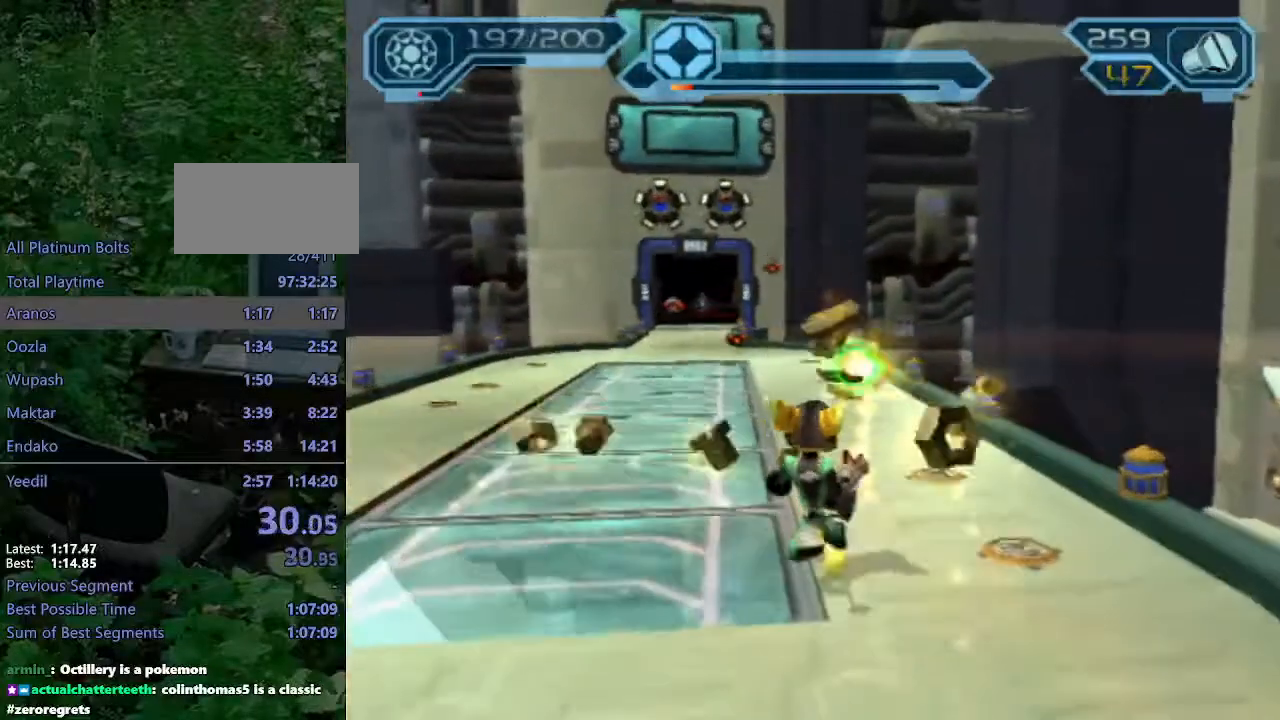
{"dt_ms": 500, "buttons": ["CIRCLE", "R2"], "left_stick": "up-left", "right_stick": "center", "events": [[283, "left_stick", "up-left"]]}
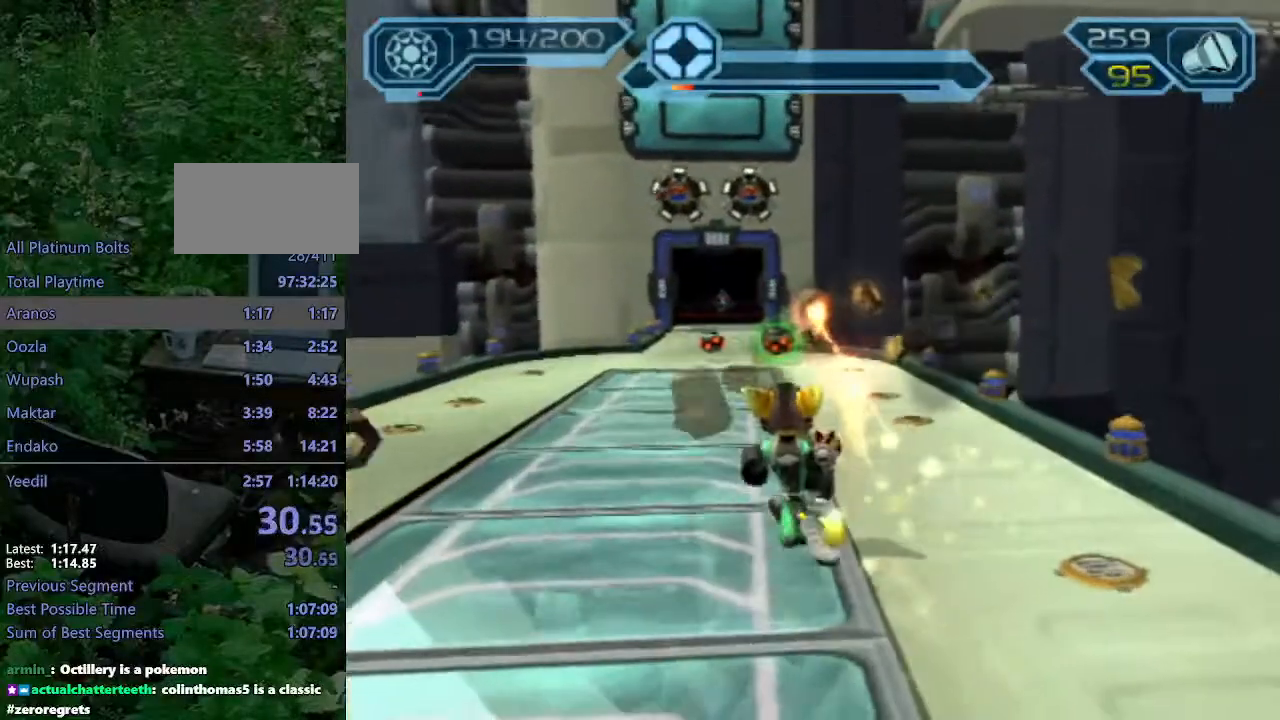
{"dt_ms": 500, "buttons": ["CIRCLE", "R2"], "left_stick": "up", "right_stick": "center", "events": [[417, "left_stick", "up"]]}